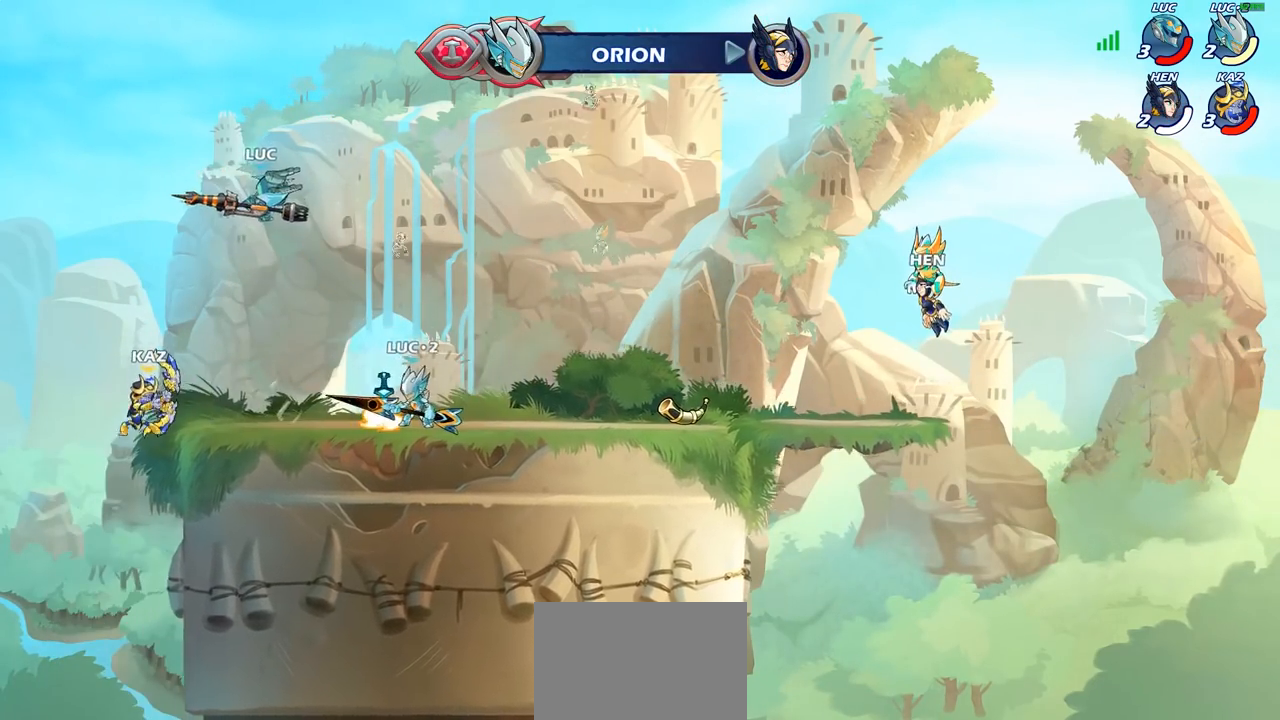
Gameplay with a controller (PlayStation layout); each line is a JSON object with the inputs held at the frame after it. "events" lists button and stick changes between this image and that frame as [ms after this image, input, new state], when the widget could be followed in between.
{"buttons": [], "left_stick": "up-left", "right_stick": "center", "events": [[50, "left_stick", "right"], [267, "CROSS", "down"], [283, "left_stick", "up-right"], [383, "CROSS", "up"], [500, "left_stick", "up-left"]]}
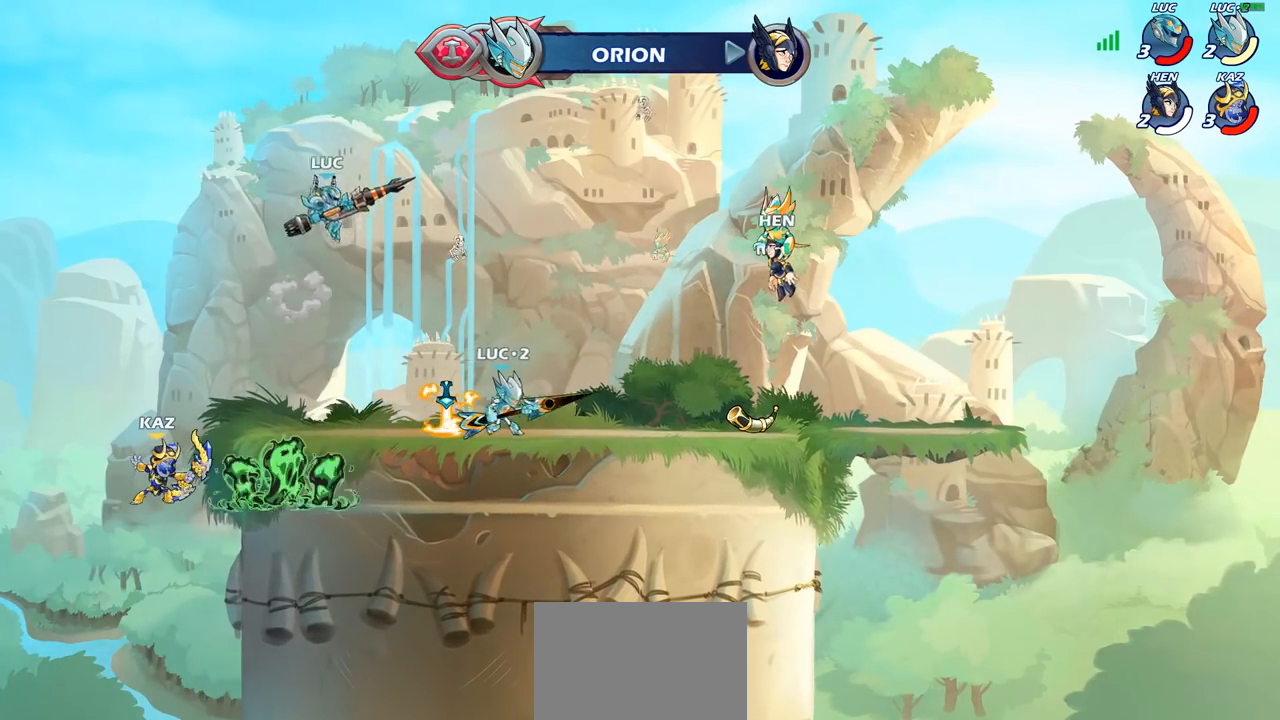
{"buttons": ["CIRCLE"], "left_stick": "down-left", "right_stick": "center", "events": [[17, "left_stick", "left"], [117, "left_stick", "down-left"], [450, "CIRCLE", "down"]]}
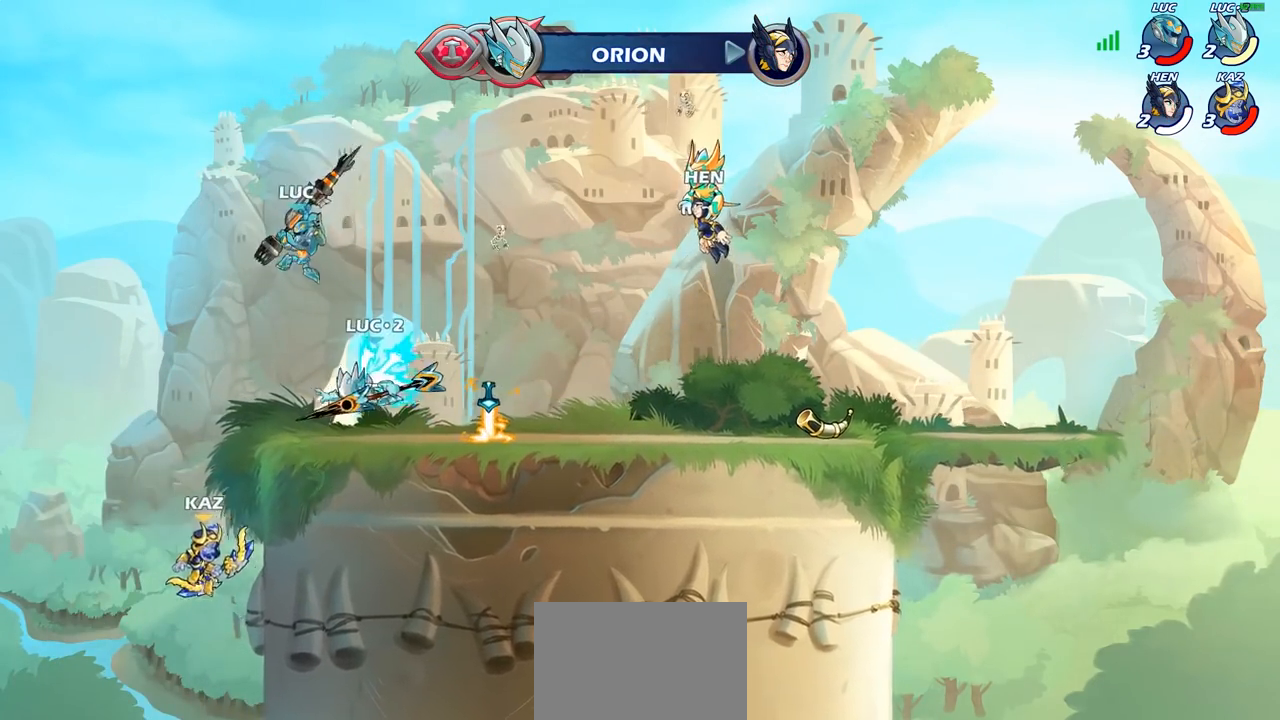
{"buttons": ["CIRCLE"], "left_stick": "down-left", "right_stick": "center", "events": []}
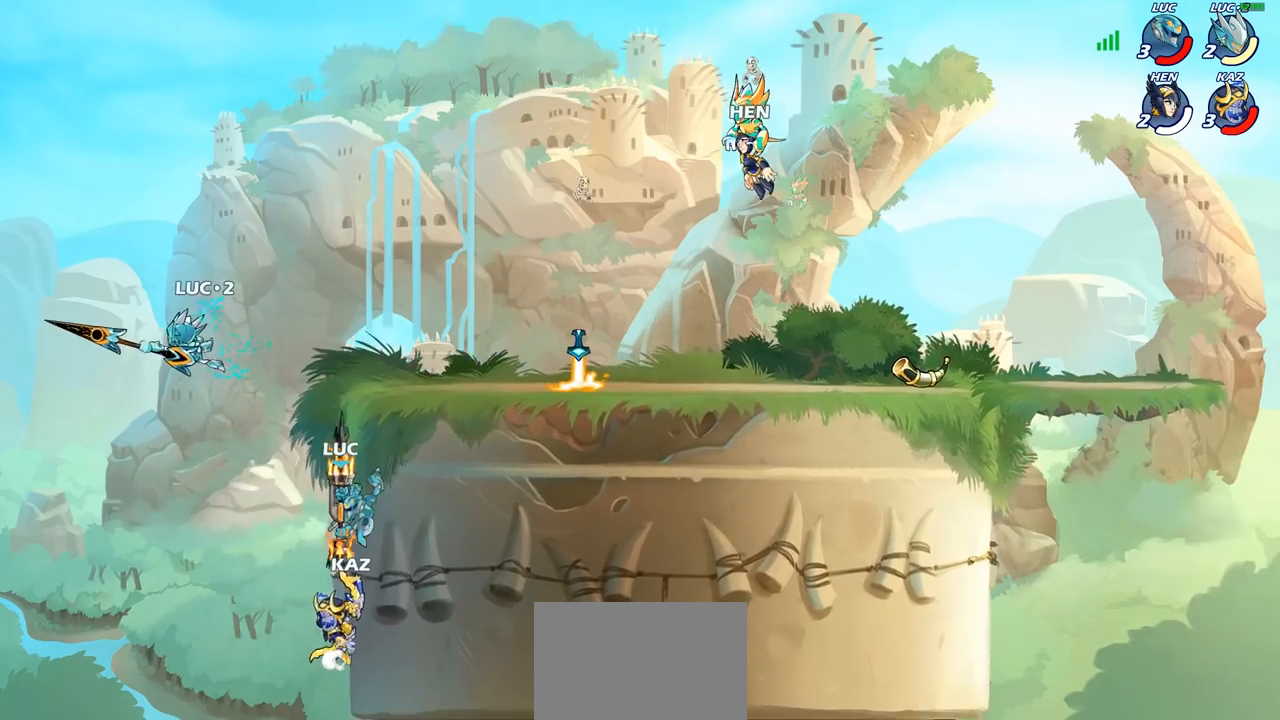
{"buttons": [], "left_stick": "up-right", "right_stick": "center", "events": [[83, "CIRCLE", "up"], [100, "left_stick", "center"], [250, "left_stick", "up-right"]]}
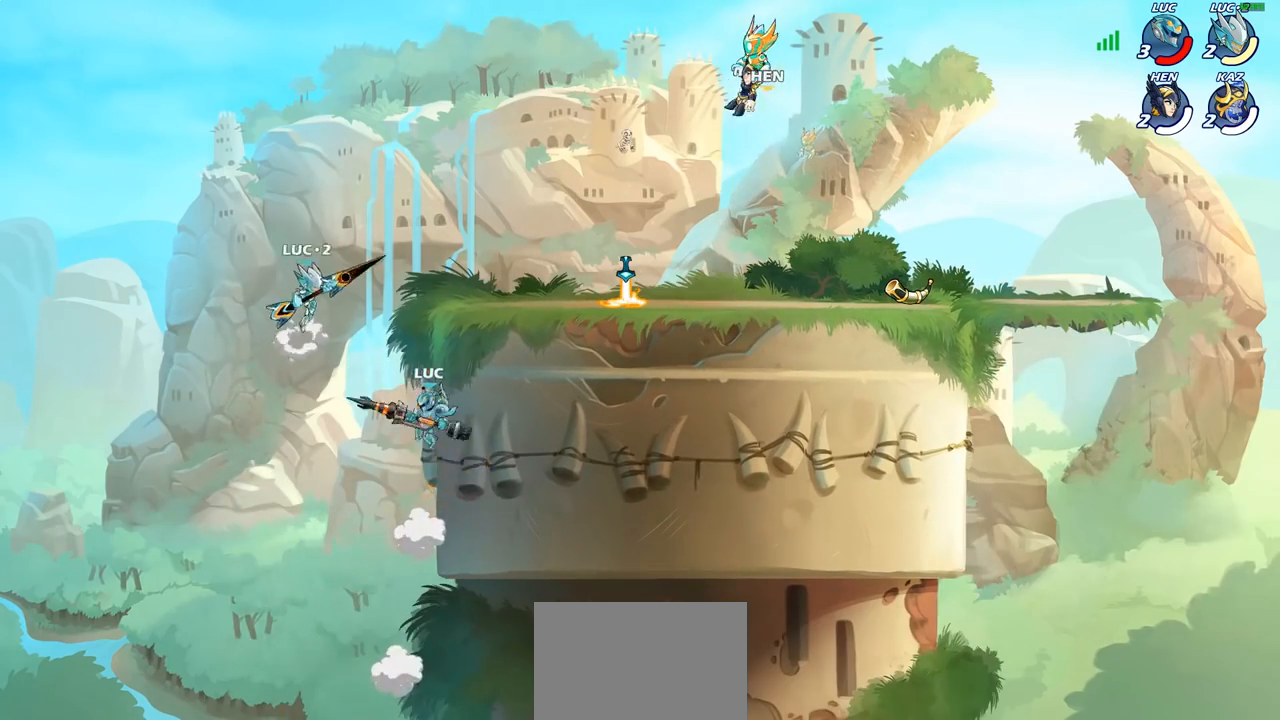
{"buttons": ["CROSS"], "left_stick": "up-right", "right_stick": "center", "events": [[133, "CROSS", "down"], [150, "left_stick", "up-left"], [267, "left_stick", "up-right"], [283, "CROSS", "up"], [383, "CROSS", "down"]]}
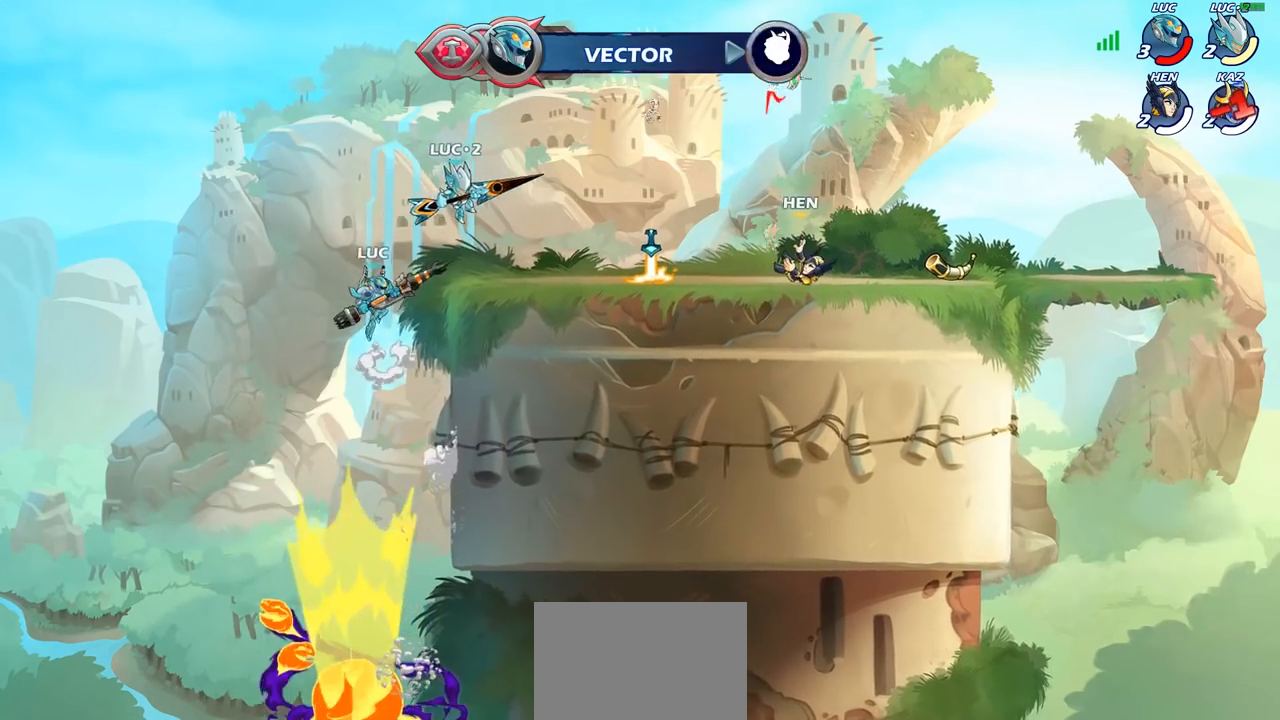
{"buttons": [], "left_stick": "right", "right_stick": "center", "events": [[83, "CROSS", "up"], [183, "left_stick", "down-right"], [317, "left_stick", "right"]]}
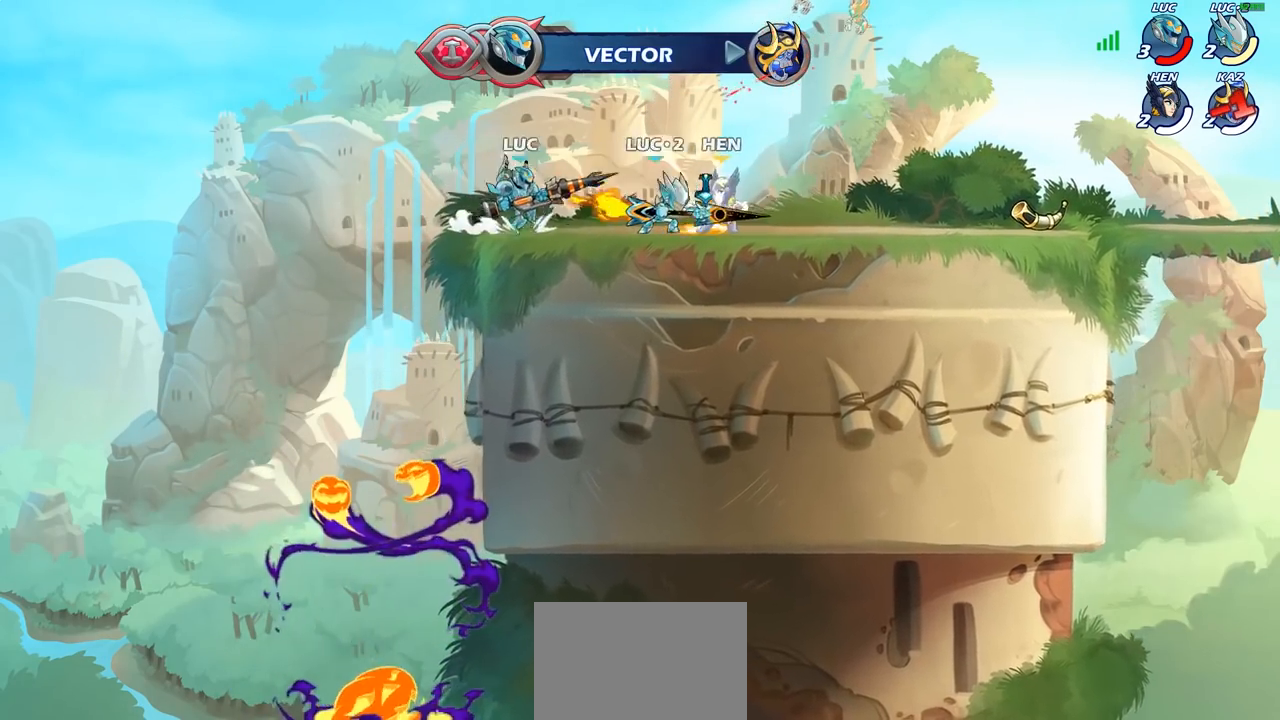
{"buttons": [], "left_stick": "center", "right_stick": "center", "events": [[50, "R2", "down"], [100, "CIRCLE", "down"], [150, "R2", "up"], [167, "CIRCLE", "up"], [317, "left_stick", "center"]]}
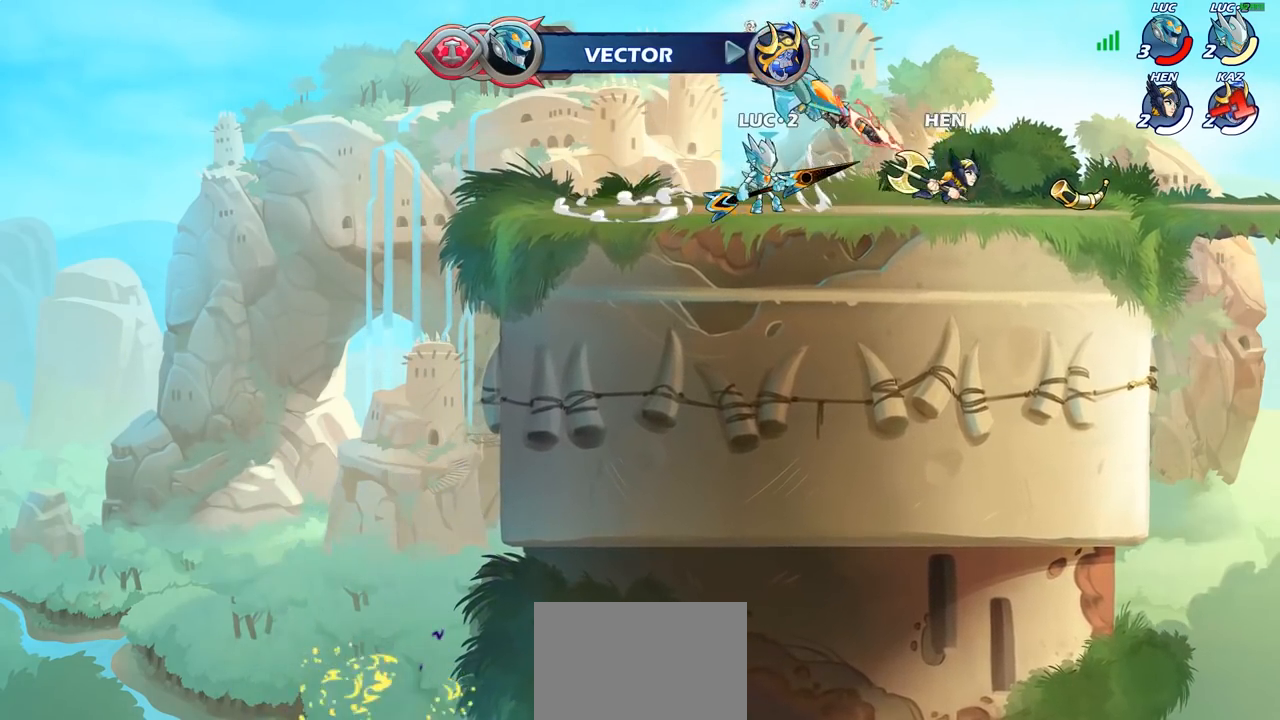
{"buttons": [], "left_stick": "center", "right_stick": "center", "events": []}
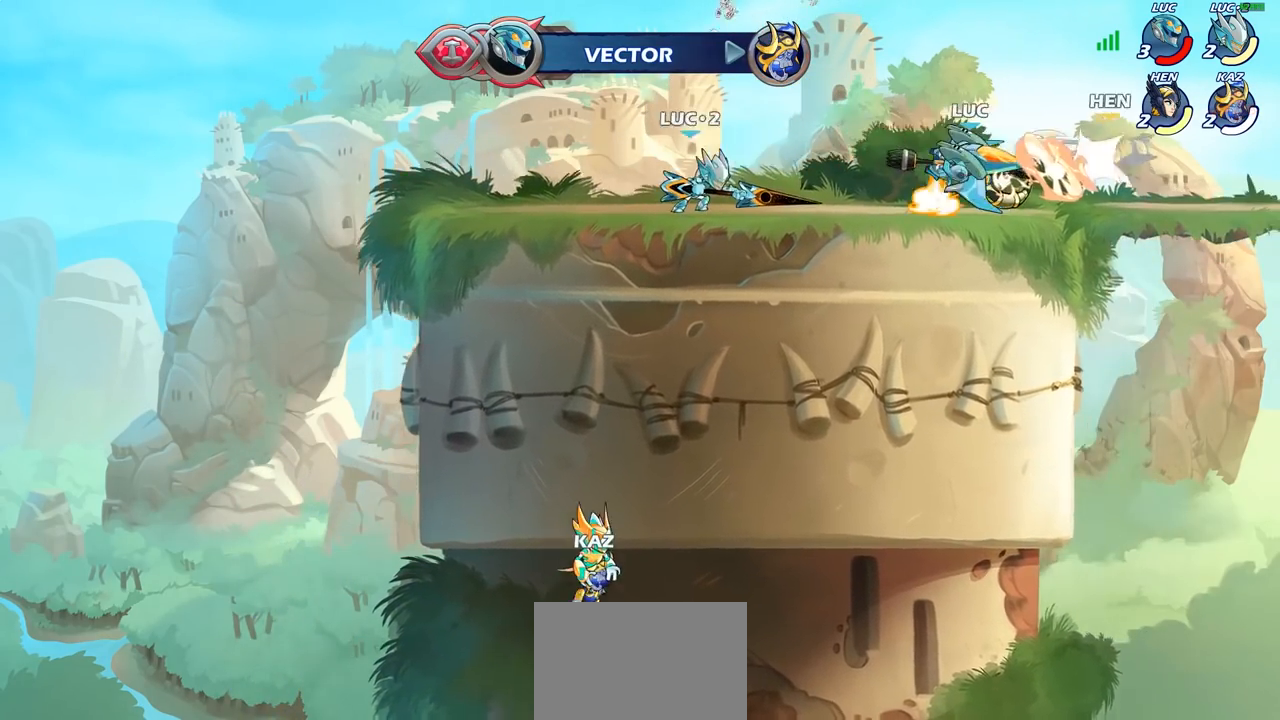
{"buttons": ["CIRCLE", "R2"], "left_stick": "center", "right_stick": "center", "events": [[250, "left_stick", "right"], [350, "CROSS", "down"], [417, "CROSS", "up"], [433, "R2", "down"], [433, "left_stick", "center"], [483, "CIRCLE", "down"]]}
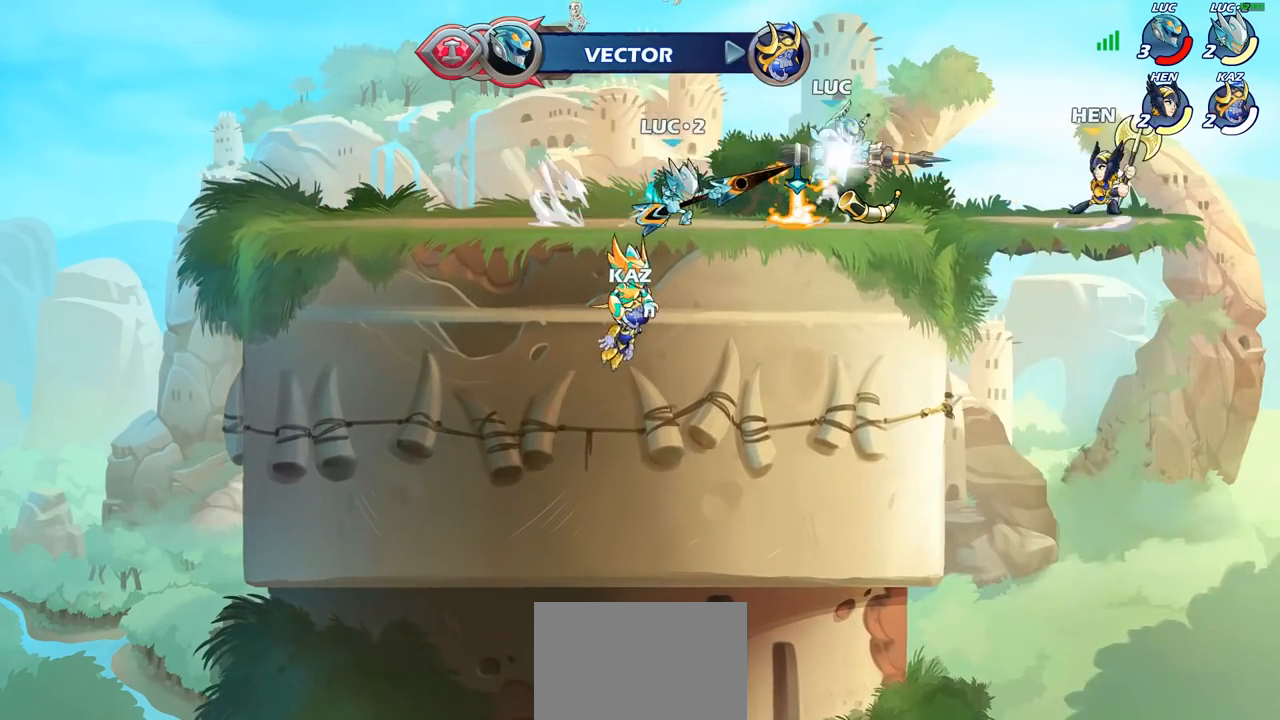
{"buttons": [], "left_stick": "center", "right_stick": "center", "events": [[17, "R2", "up"], [67, "CIRCLE", "up"], [150, "left_stick", "right"], [467, "left_stick", "center"]]}
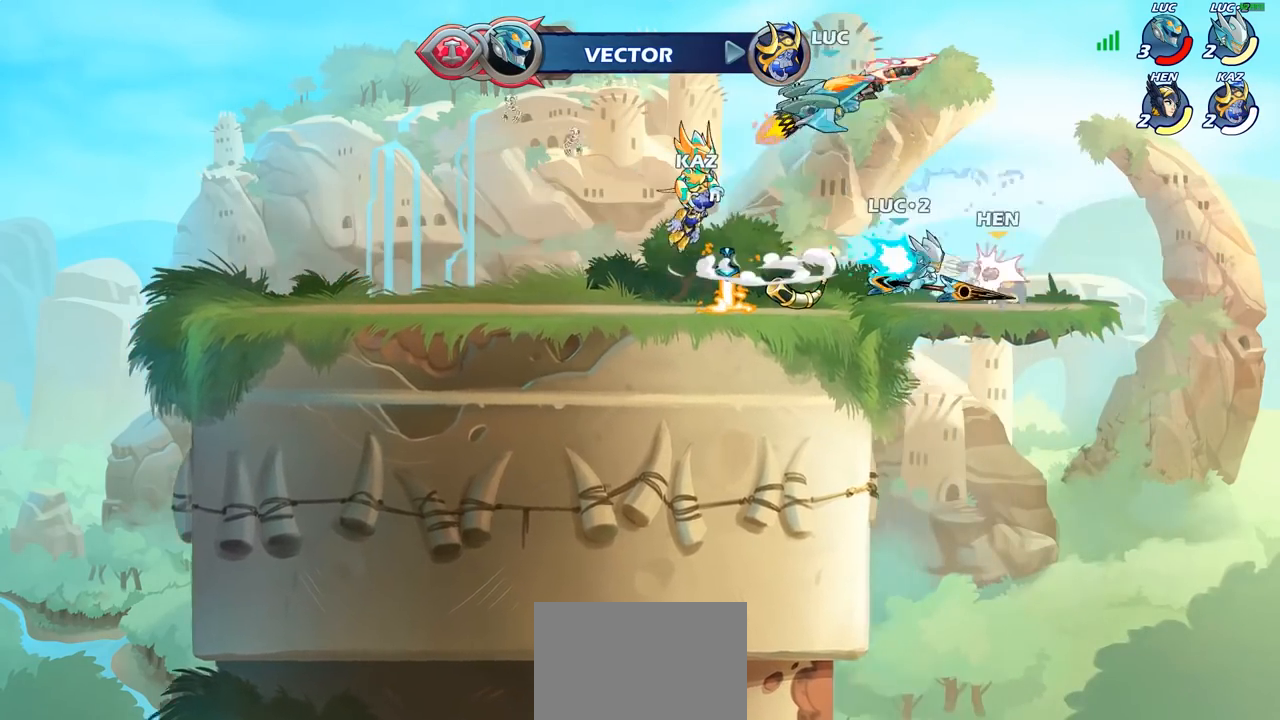
{"buttons": [], "left_stick": "down-left", "right_stick": "center", "events": [[367, "left_stick", "down"], [433, "left_stick", "down-left"]]}
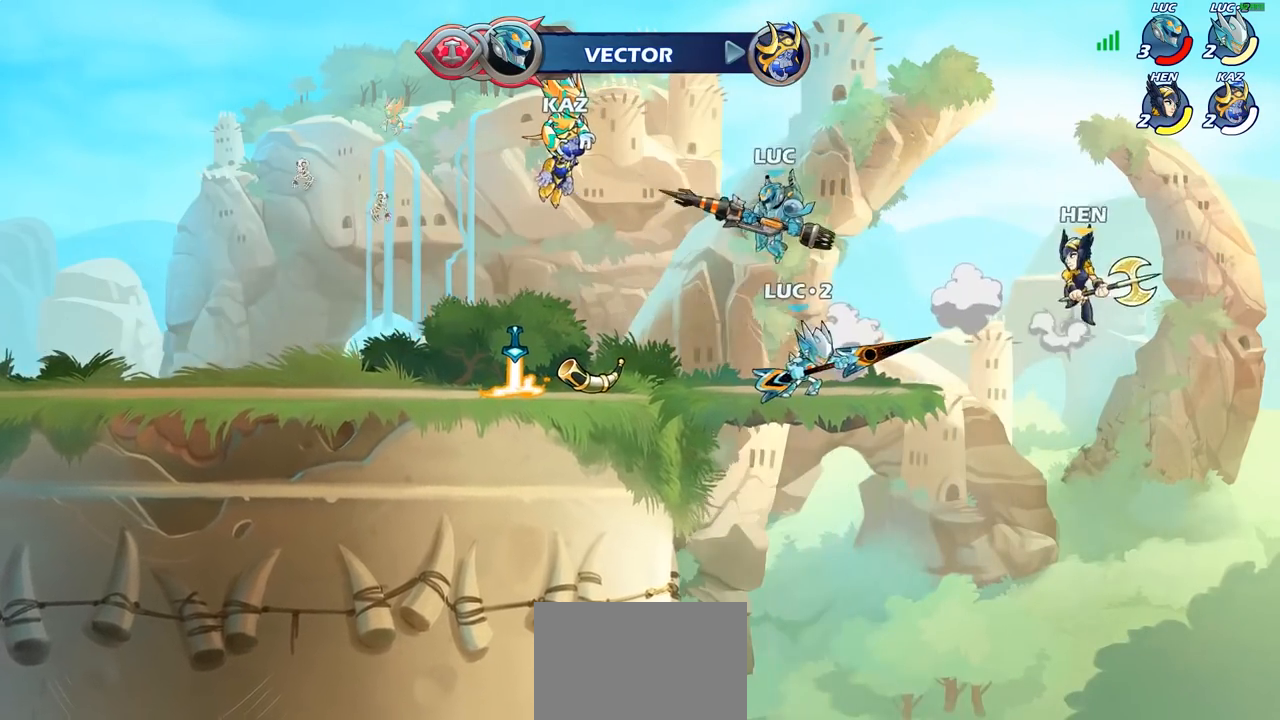
{"buttons": [], "left_stick": "up-left", "right_stick": "center", "events": [[33, "left_stick", "up-left"], [267, "R2", "down"], [400, "R2", "up"]]}
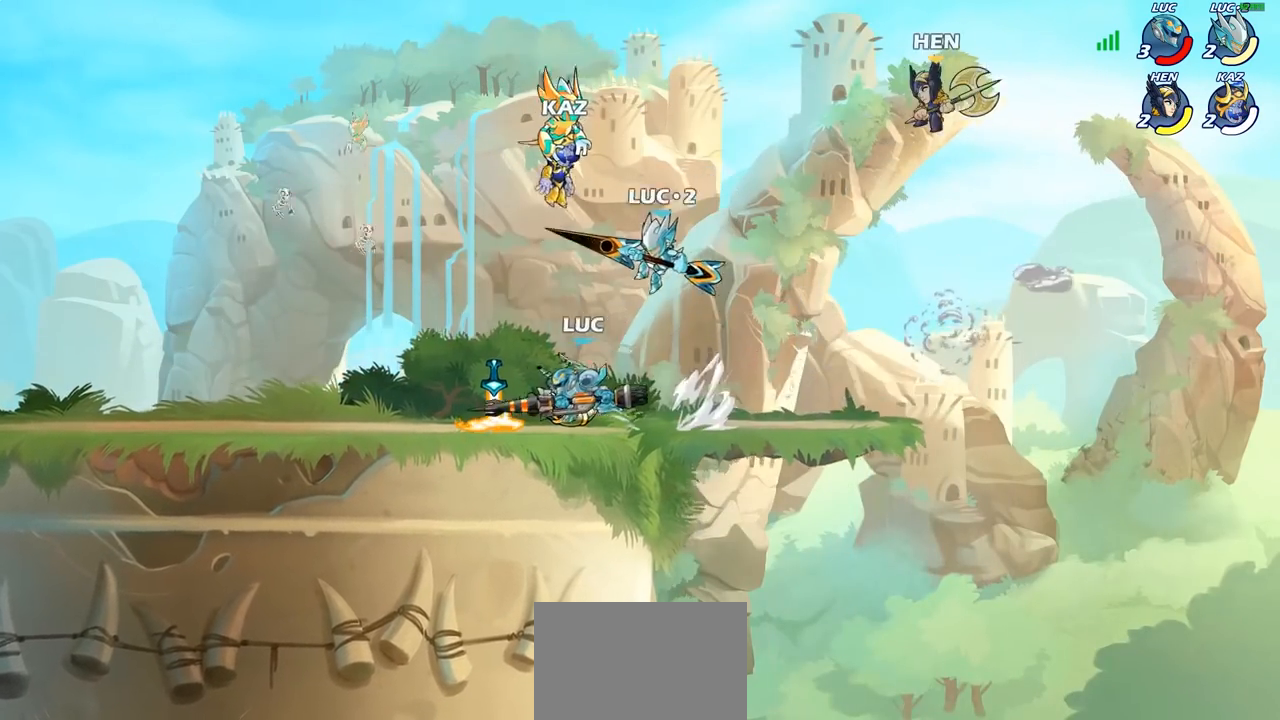
{"buttons": ["CIRCLE"], "left_stick": "right", "right_stick": "center", "events": [[400, "left_stick", "right"], [450, "CIRCLE", "down"]]}
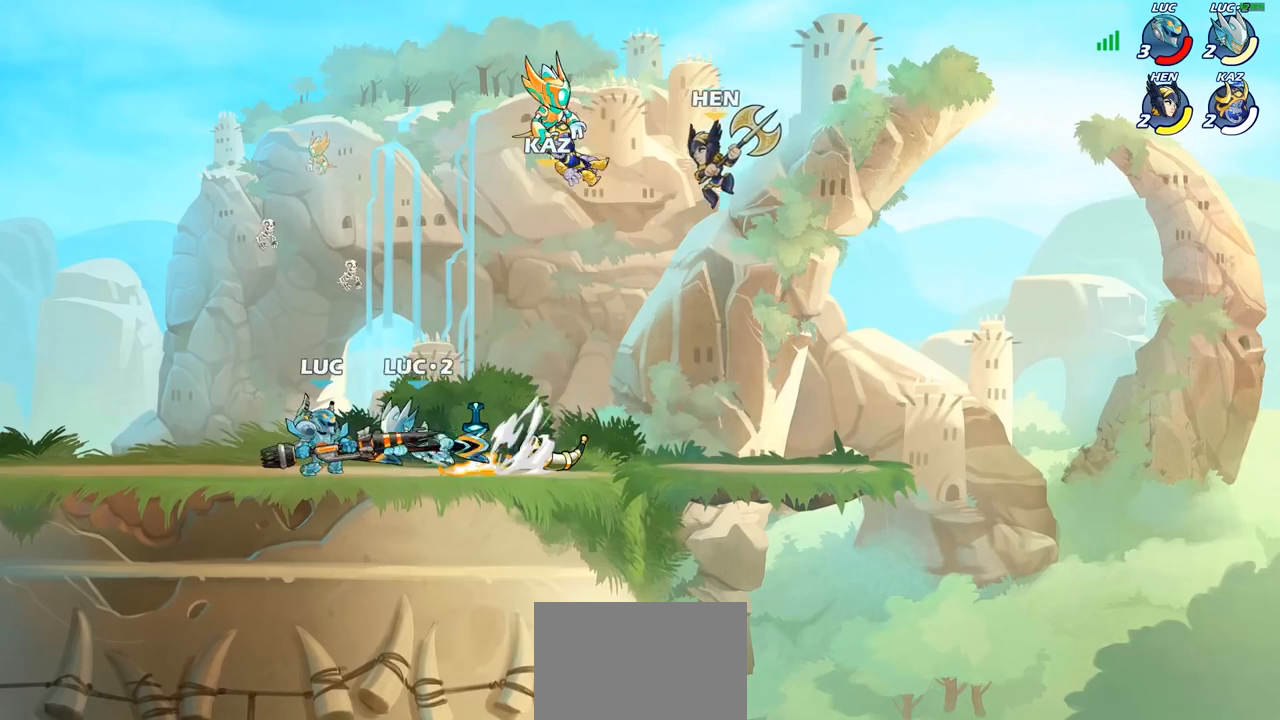
{"buttons": [], "left_stick": "center", "right_stick": "center", "events": [[67, "CIRCLE", "up"], [117, "left_stick", "center"], [217, "left_stick", "right"], [417, "left_stick", "center"]]}
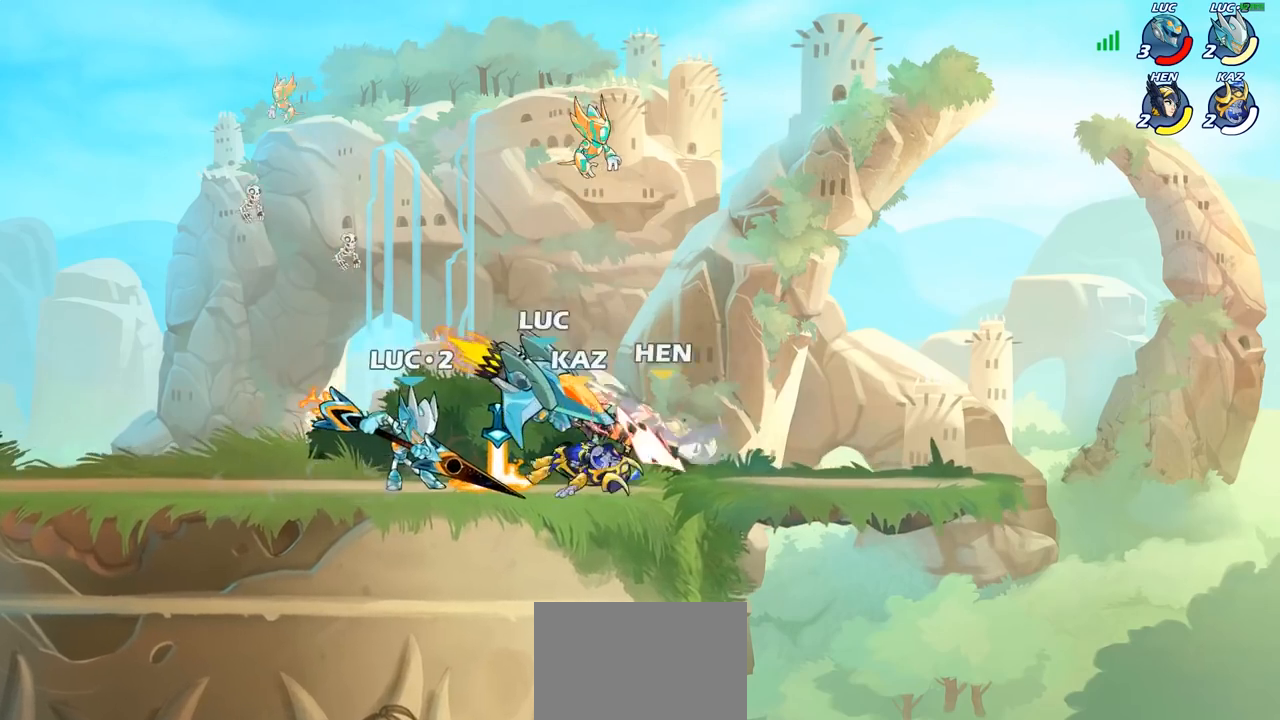
{"buttons": [], "left_stick": "right", "right_stick": "center", "events": [[367, "left_stick", "right"]]}
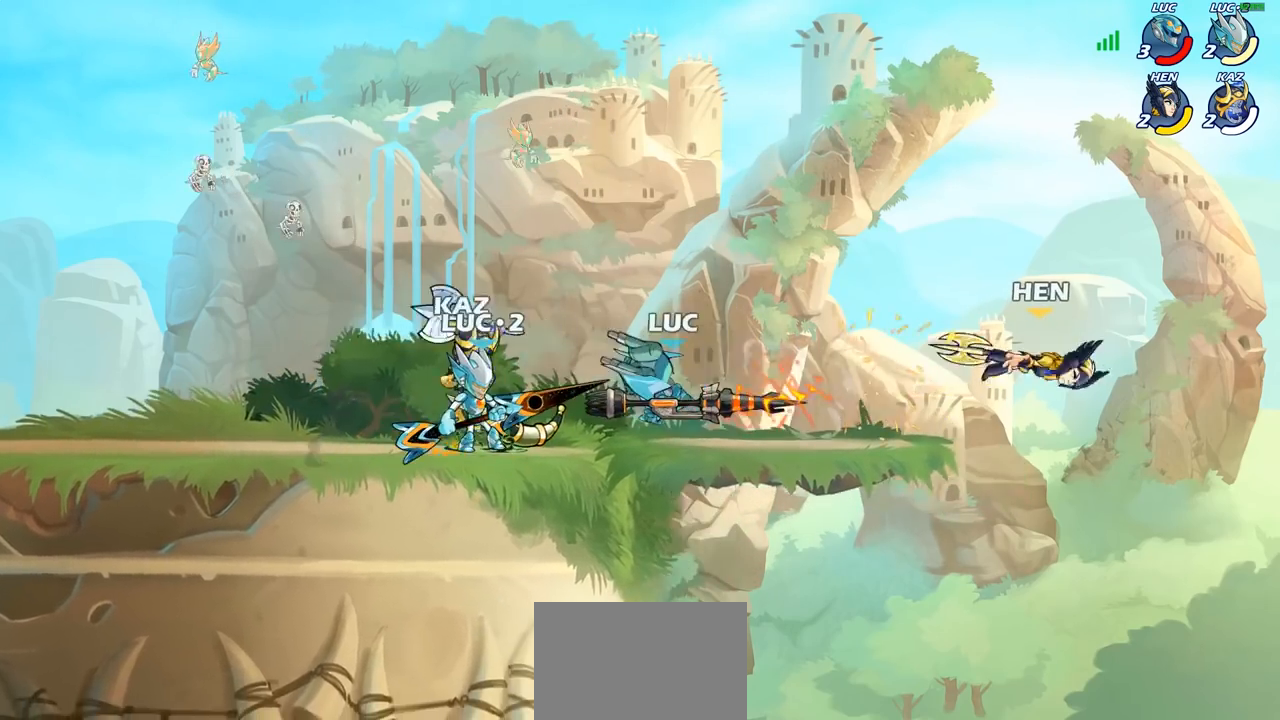
{"buttons": [], "left_stick": "right", "right_stick": "center", "events": [[200, "CROSS", "down"], [367, "CROSS", "up"]]}
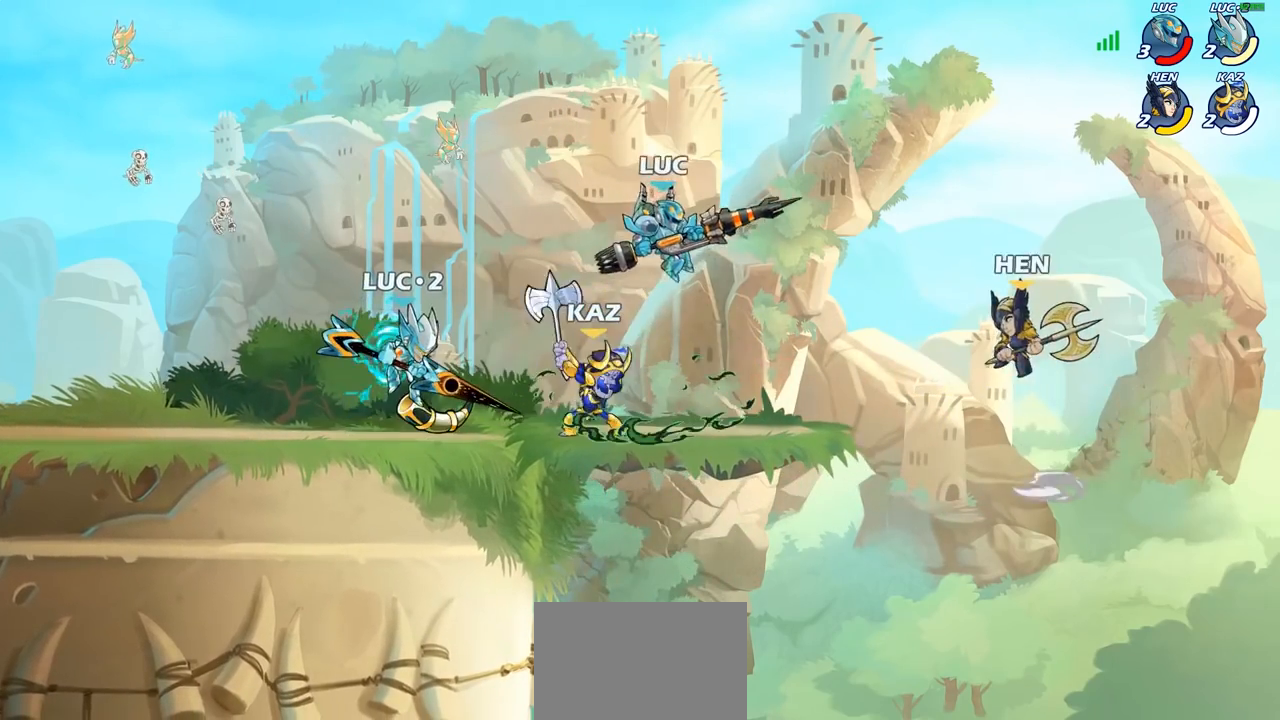
{"buttons": [], "left_stick": "center", "right_stick": "center", "events": [[50, "left_stick", "down-right"], [117, "SQUARE", "down"], [167, "SQUARE", "up"], [183, "left_stick", "up-right"], [233, "left_stick", "center"]]}
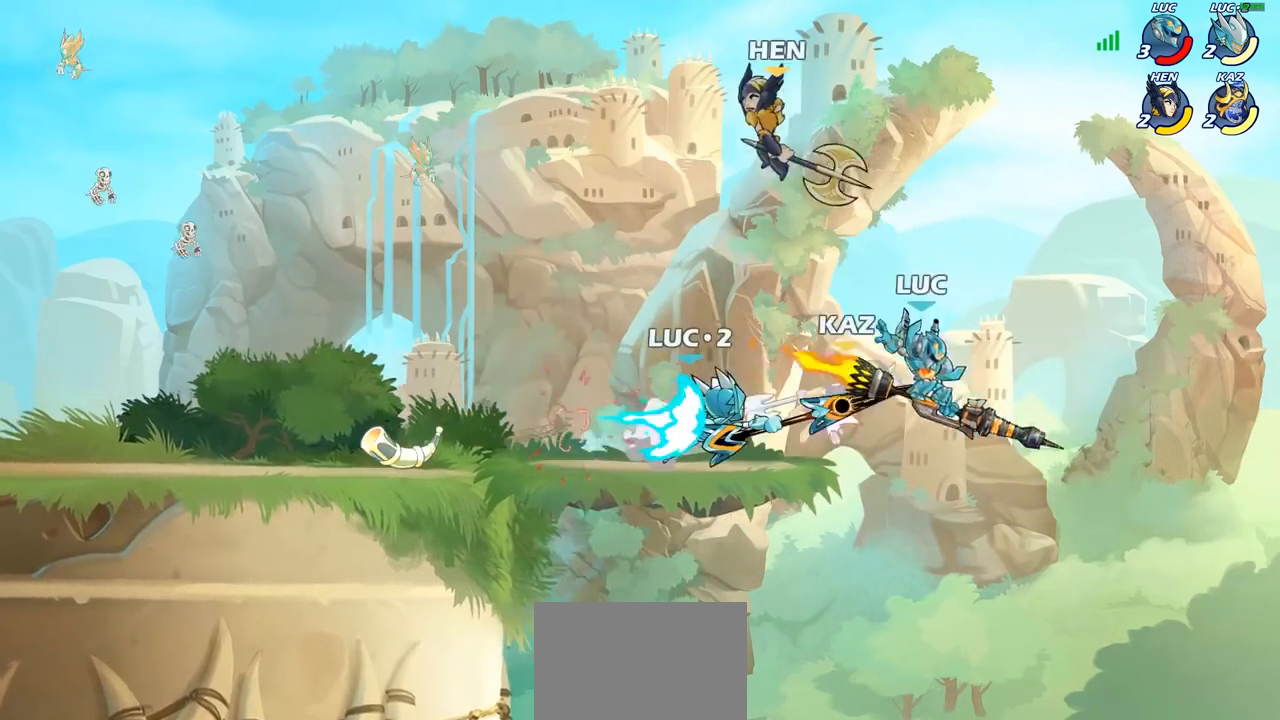
{"buttons": ["CROSS"], "left_stick": "left", "right_stick": "center", "events": [[33, "left_stick", "left"], [417, "CROSS", "down"]]}
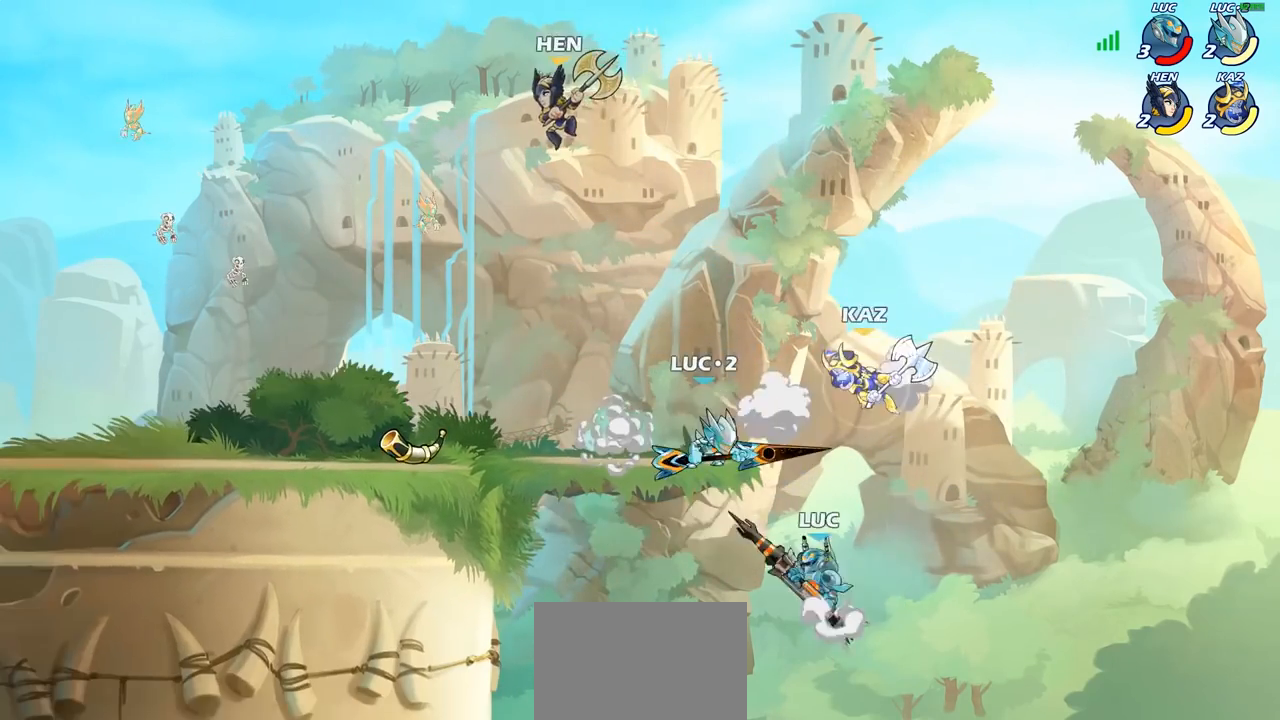
{"buttons": [], "left_stick": "left", "right_stick": "center", "events": [[83, "CROSS", "up"], [167, "R2", "down"], [183, "left_stick", "center"], [217, "CIRCLE", "down"], [283, "CIRCLE", "up"], [283, "R2", "up"], [467, "left_stick", "left"]]}
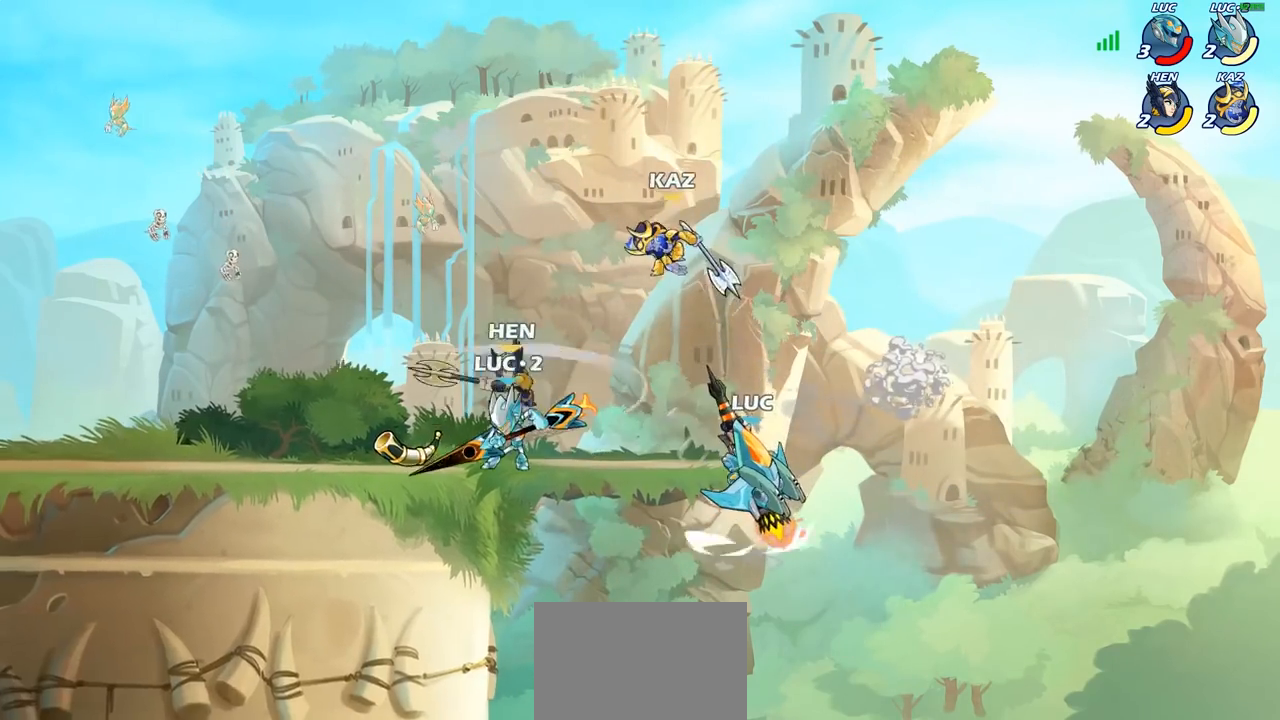
{"buttons": [], "left_stick": "center", "right_stick": "center", "events": [[133, "left_stick", "up-left"], [283, "left_stick", "center"]]}
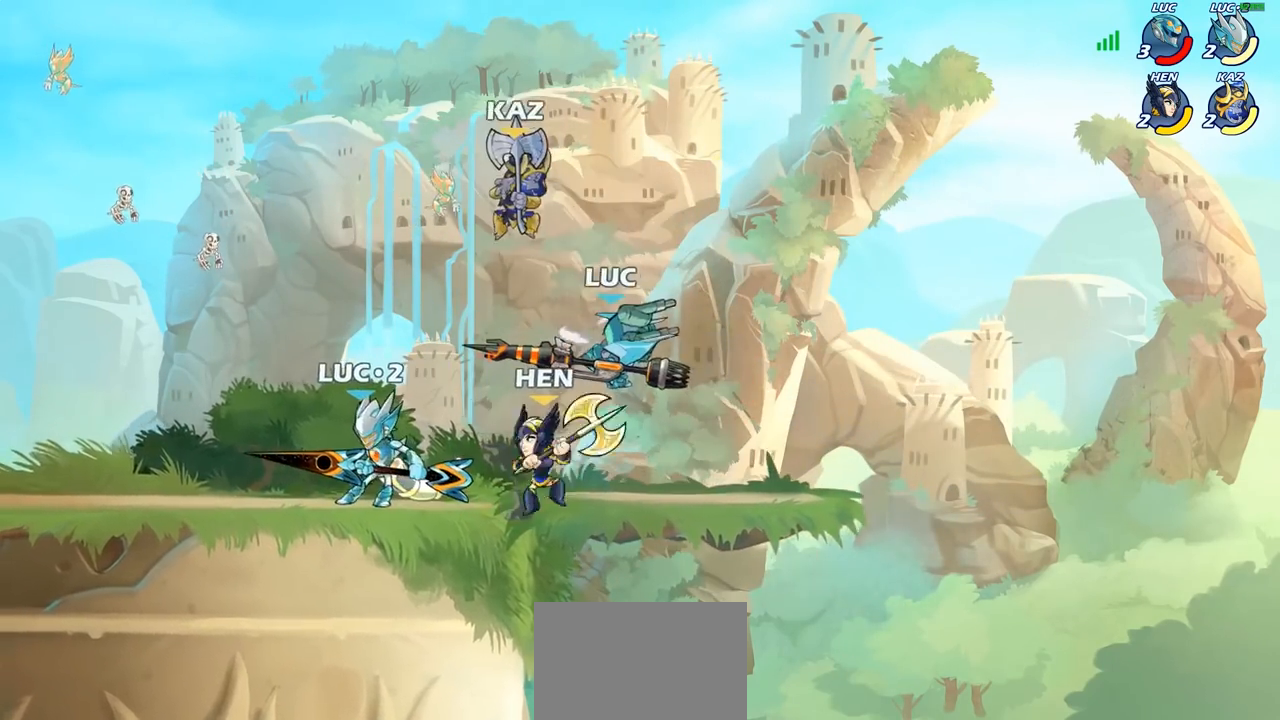
{"buttons": [], "left_stick": "up-left", "right_stick": "center", "events": [[83, "left_stick", "right"], [200, "CROSS", "down"], [267, "R2", "down"], [267, "left_stick", "up-right"], [333, "CROSS", "up"], [383, "R2", "up"], [450, "left_stick", "up-left"]]}
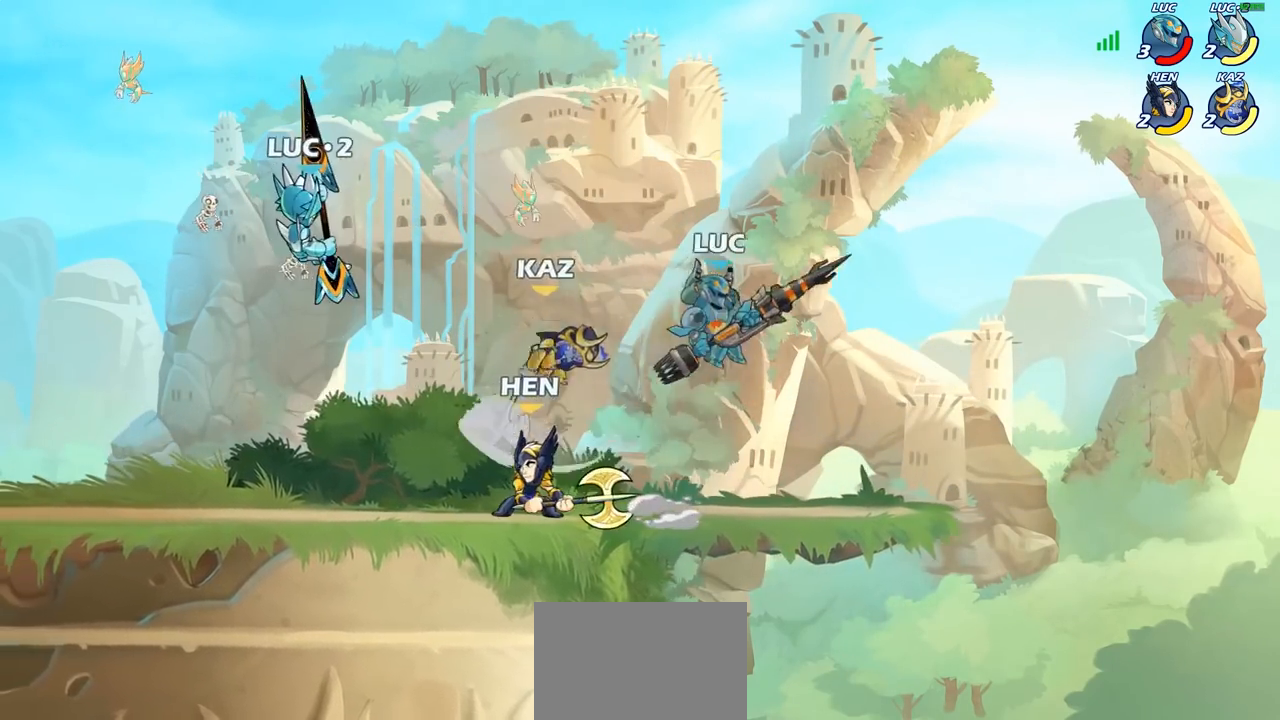
{"buttons": [], "left_stick": "left", "right_stick": "center", "events": [[50, "left_stick", "down-left"], [167, "SQUARE", "down"], [250, "SQUARE", "up"], [250, "left_stick", "left"]]}
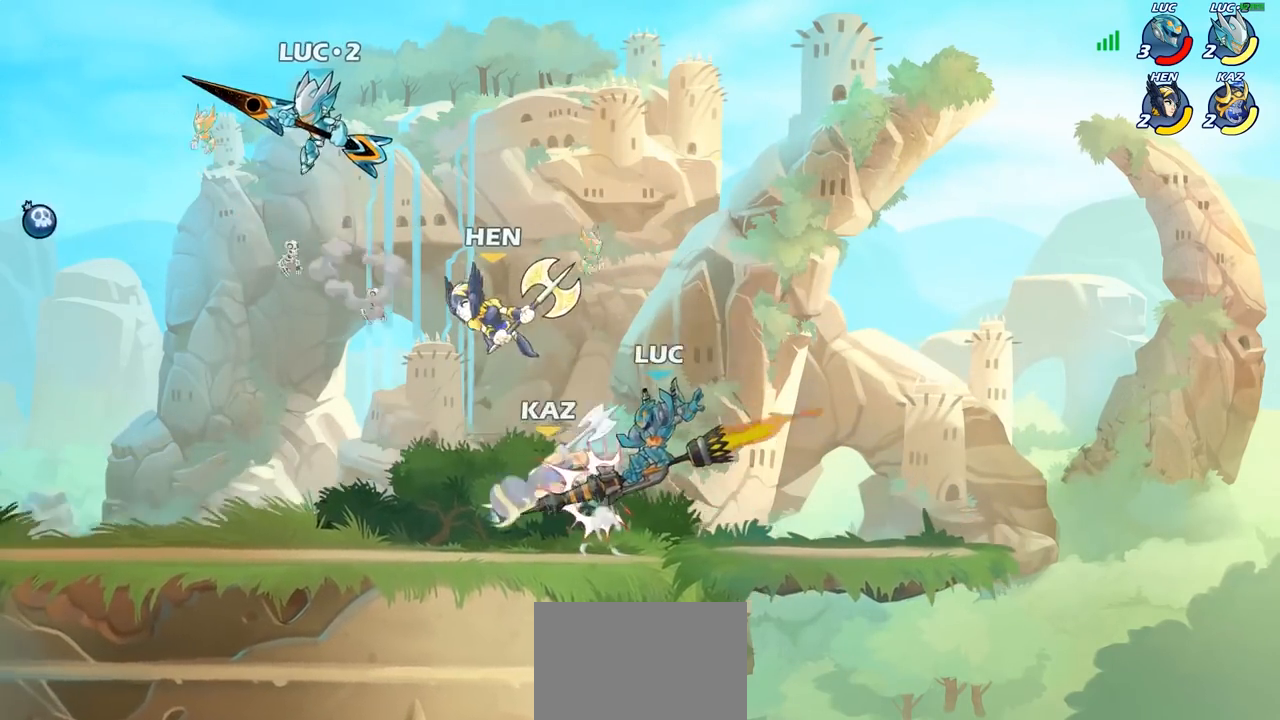
{"buttons": ["SQUARE"], "left_stick": "center", "right_stick": "center", "events": [[67, "left_stick", "center"], [317, "SQUARE", "down"], [400, "SQUARE", "up"], [483, "SQUARE", "down"]]}
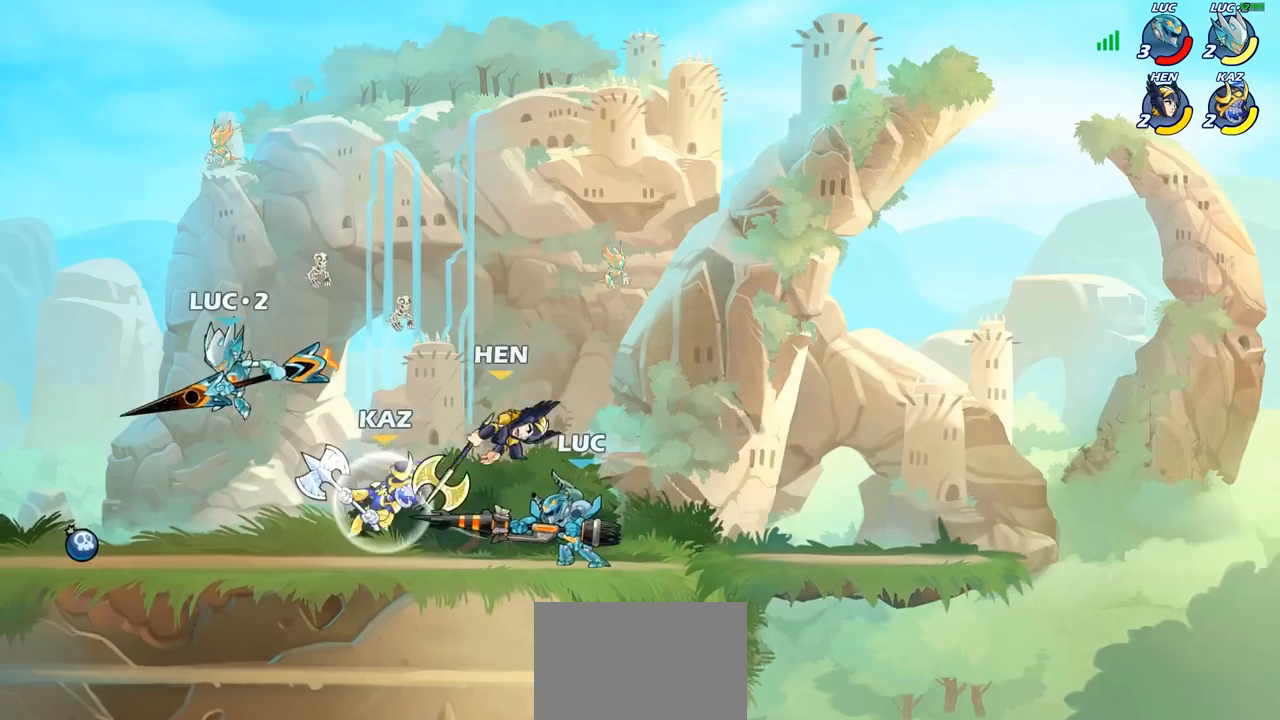
{"buttons": [], "left_stick": "center", "right_stick": "center", "events": [[67, "SQUARE", "up"], [167, "SQUARE", "down"], [250, "SQUARE", "up"], [333, "SQUARE", "down"], [433, "SQUARE", "up"]]}
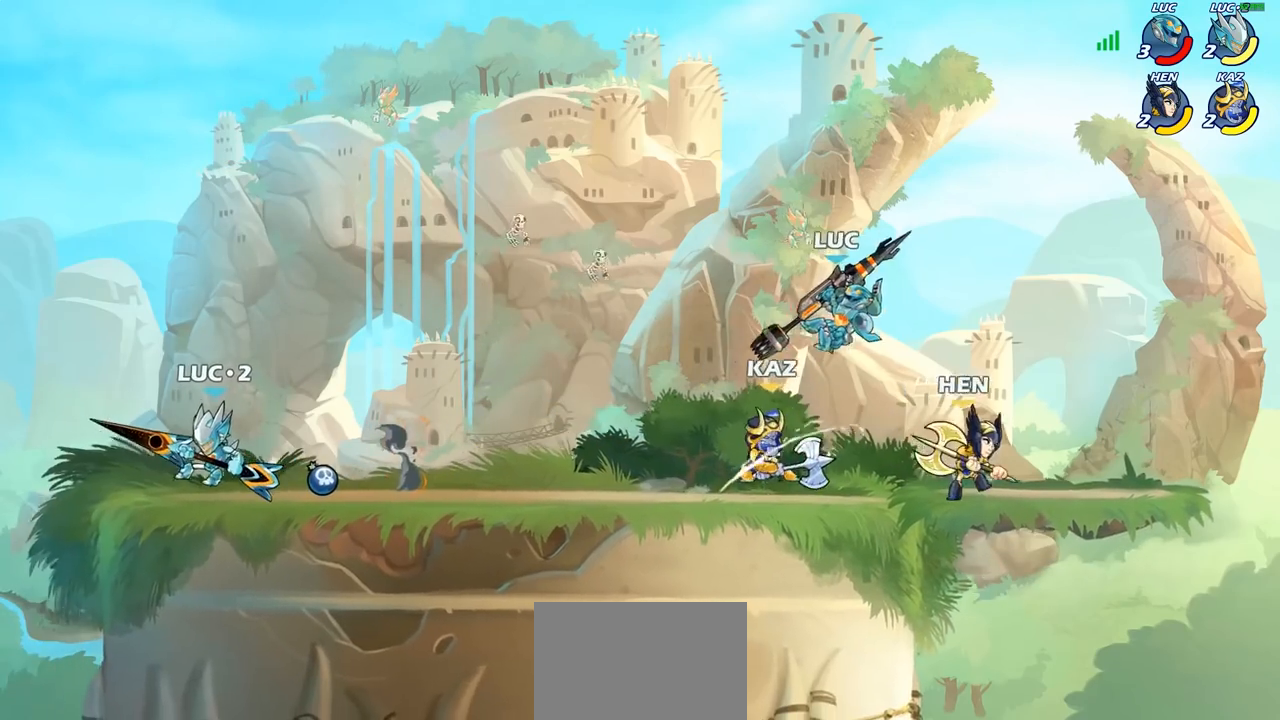
{"buttons": [], "left_stick": "up-right", "right_stick": "center", "events": [[183, "left_stick", "right"], [267, "CROSS", "down"], [333, "left_stick", "up-right"], [350, "R2", "down"], [400, "CROSS", "up"], [483, "R2", "up"]]}
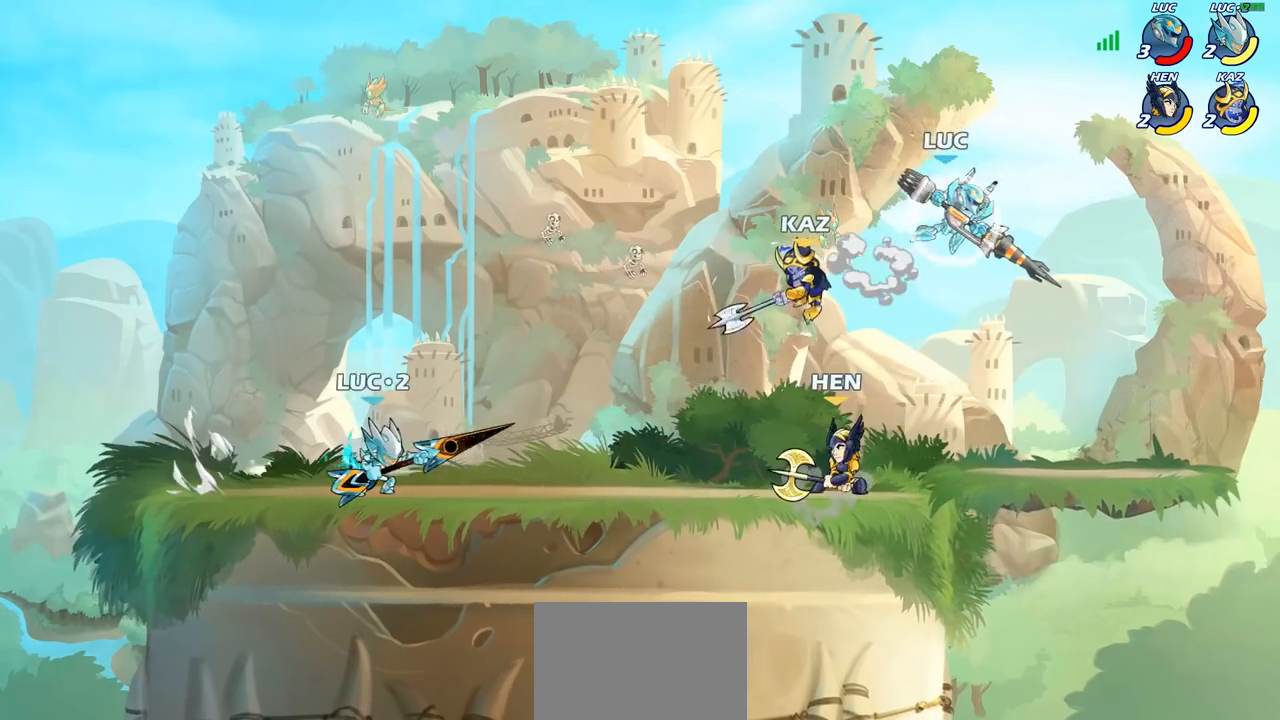
{"buttons": [], "left_stick": "up-left", "right_stick": "center", "events": [[100, "left_stick", "down-left"], [283, "left_stick", "up-left"], [333, "left_stick", "up-right"], [483, "left_stick", "up-left"]]}
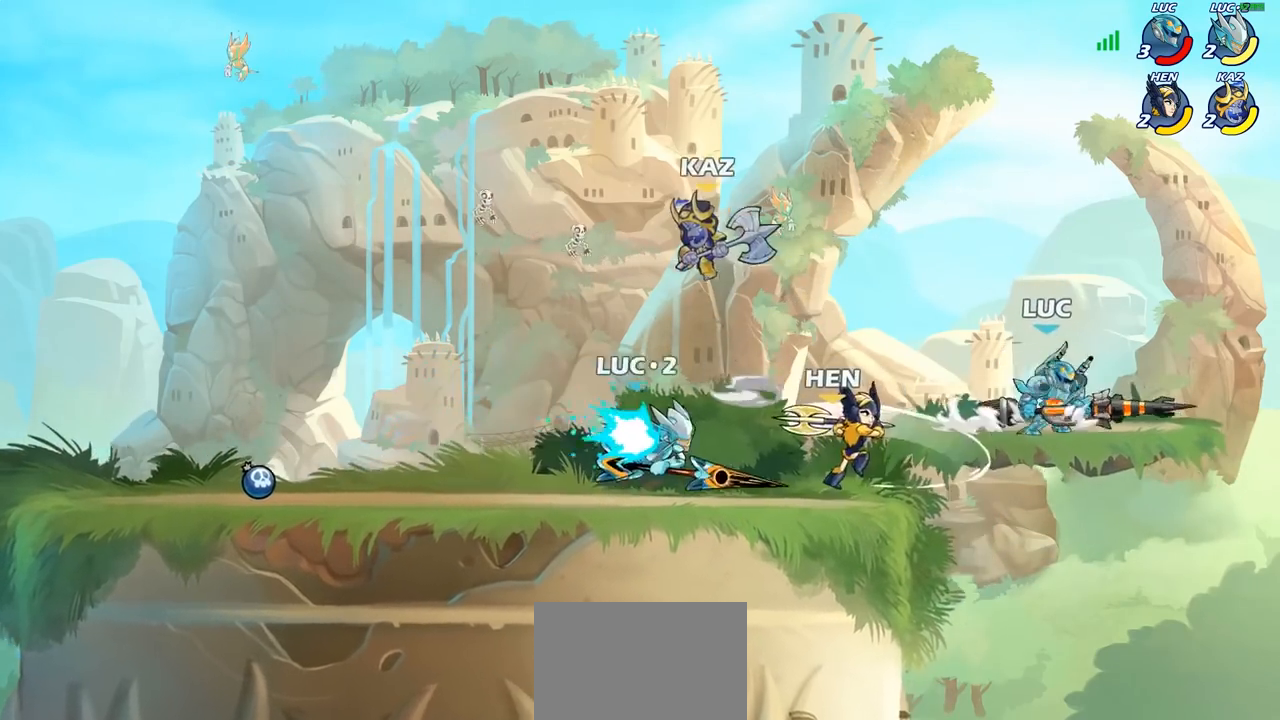
{"buttons": [], "left_stick": "left", "right_stick": "center", "events": [[67, "left_stick", "down-left"], [133, "CIRCLE", "down"], [217, "CIRCLE", "up"], [217, "left_stick", "center"], [500, "left_stick", "left"]]}
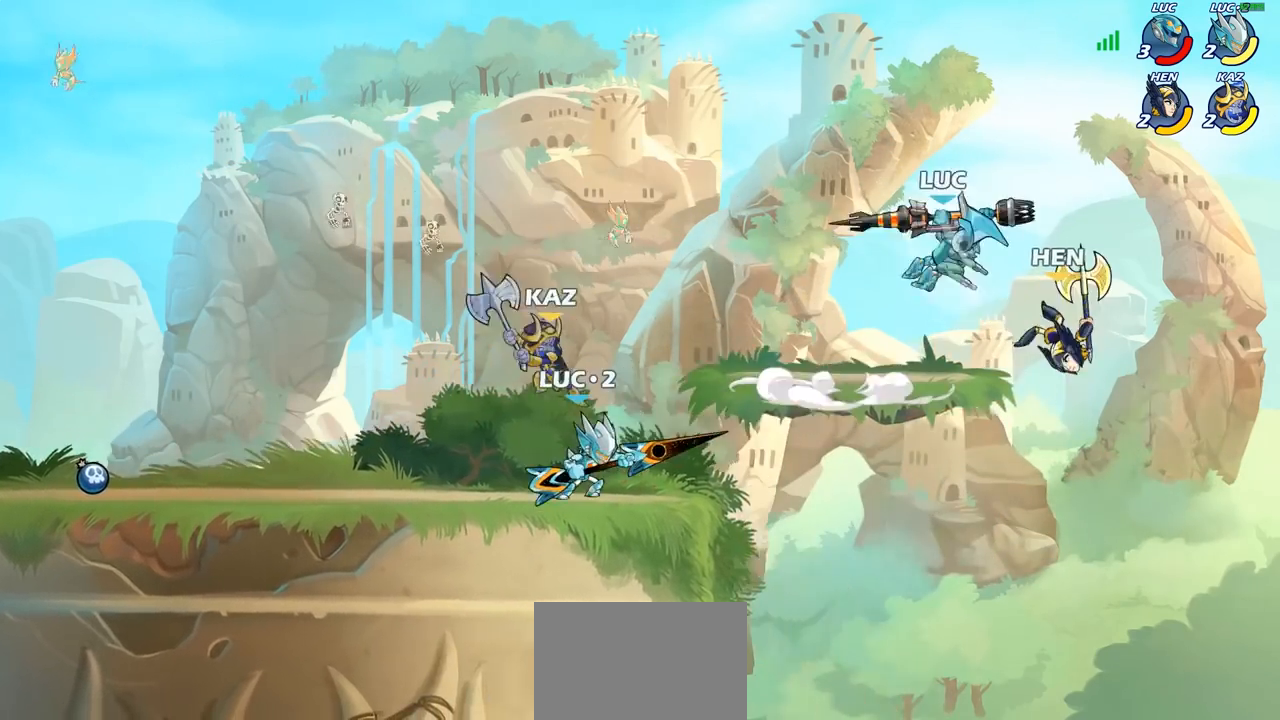
{"buttons": [], "left_stick": "center", "right_stick": "center", "events": [[433, "left_stick", "center"]]}